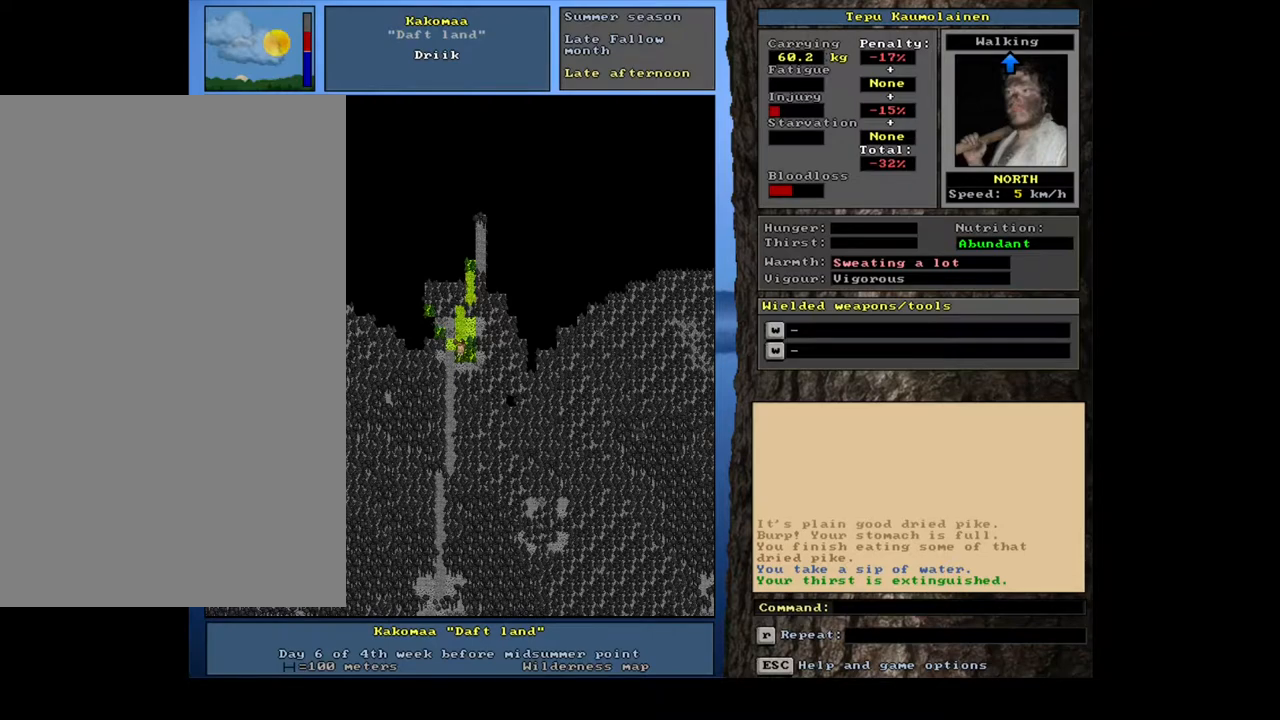
Gameplay with keyboard and mouse; each line is a JSON object with the keys and mouse buttons held at the frame after it. "events" lists presses ("down") and releases ("up") of ".", "/", "0", "1", "2", "3", "4", "5", "6", "7", "8", "9", "a", "alt_l", "alt_r", "b", "backslash", "backspace", "c", "caps_lock", "comma", "ctrl_l", "ctrl_r", "d", "down", "e", "equals", "escape", "f", "f1", "f10", "f11", "f12", "f2", "f3", "f4", "f5", "f6", "f7", "f8", "f9", "g", "h", "i", "j", "k", "l", "lbracket", "left", "m", "minus", "n", "num0", "num1", "num2", "num3", "num4", "num5", "num6", "num7", "num8", "num9", "o", "p", "q", "quote", "r", "rbracket", "return", "right", "s", "semicolon", "shift_l", "shift_r", "space", "super", "t", "tilde", "u", "up", "v", "w", "x", "y", "z", "mouse_left", "mouse_wheel", "mouse_right", "mouse_mb4" and "mouse_mb5" between this image and that frame as [ms after this image, input, new state], when the widget could be followed in between. "mouse_left", "mouse_wheel", "mouse_right", "mouse_mb4", "mouse_mb5" = the "left", "wheel", "right", "mb4", "mb5" buttons of the "mouse" list. No other keys are recorded. "wheel" means that the mouse wheel is clicked or scrolled. Mouse movement is not recorded. Not read: other_keys tab.
{"keys": ["alt_l"], "mouse": [], "events": [[400, "alt_l", "down"]]}
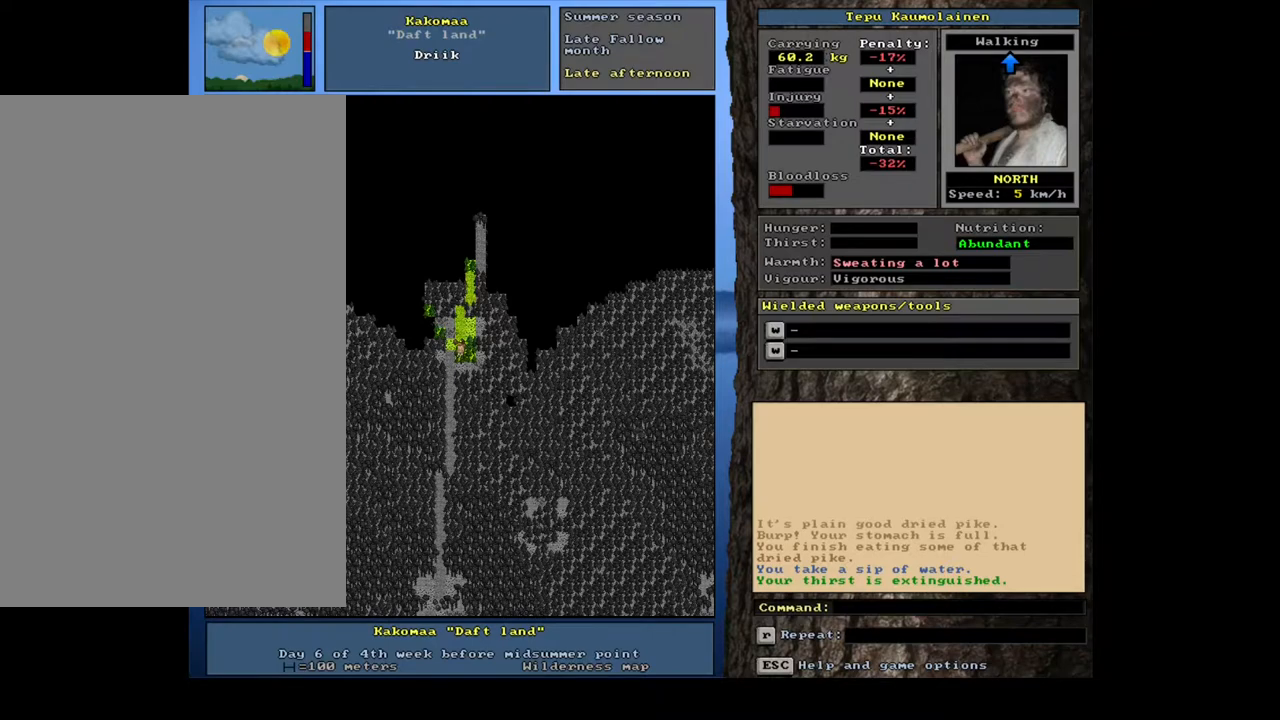
{"keys": [], "mouse": [], "events": [[50, "alt_l", "up"]]}
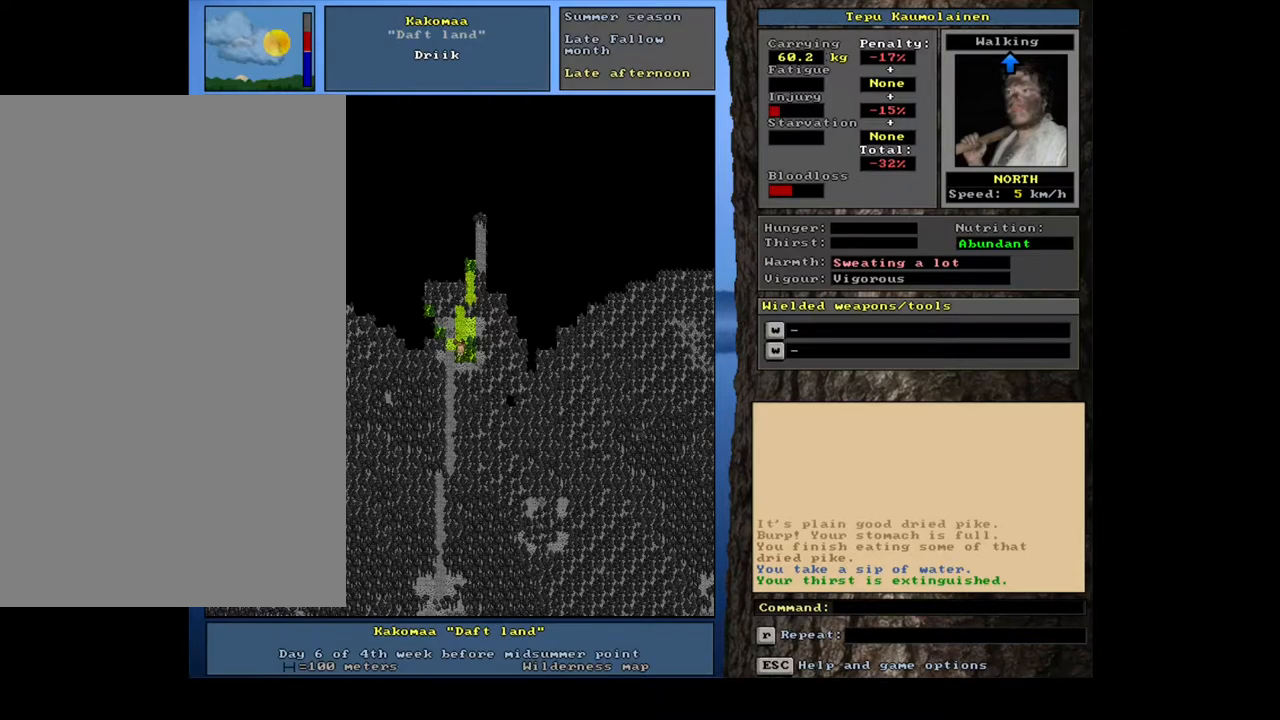
{"keys": ["ctrl_l"], "mouse": [], "events": [[483, "ctrl_l", "down"]]}
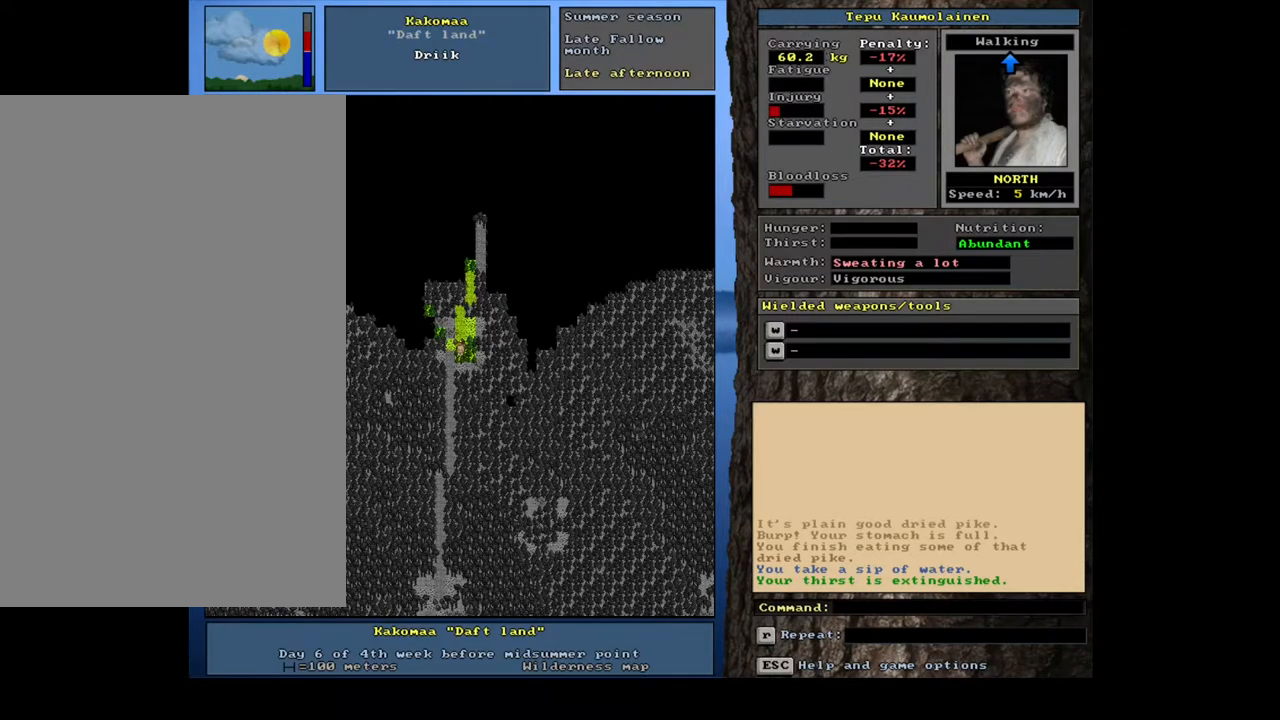
{"keys": ["ctrl_l"], "mouse": [], "events": []}
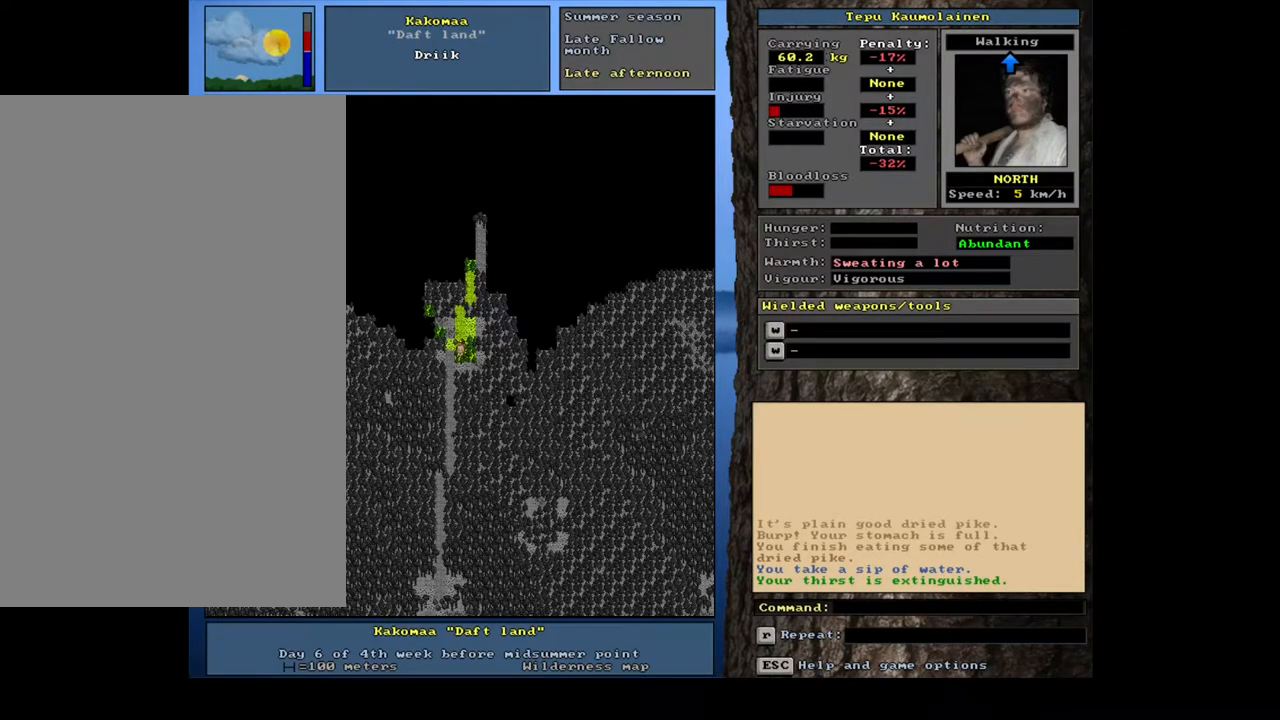
{"keys": [], "mouse": [], "events": [[150, "num8", "down"], [250, "num8", "up"], [333, "ctrl_l", "up"]]}
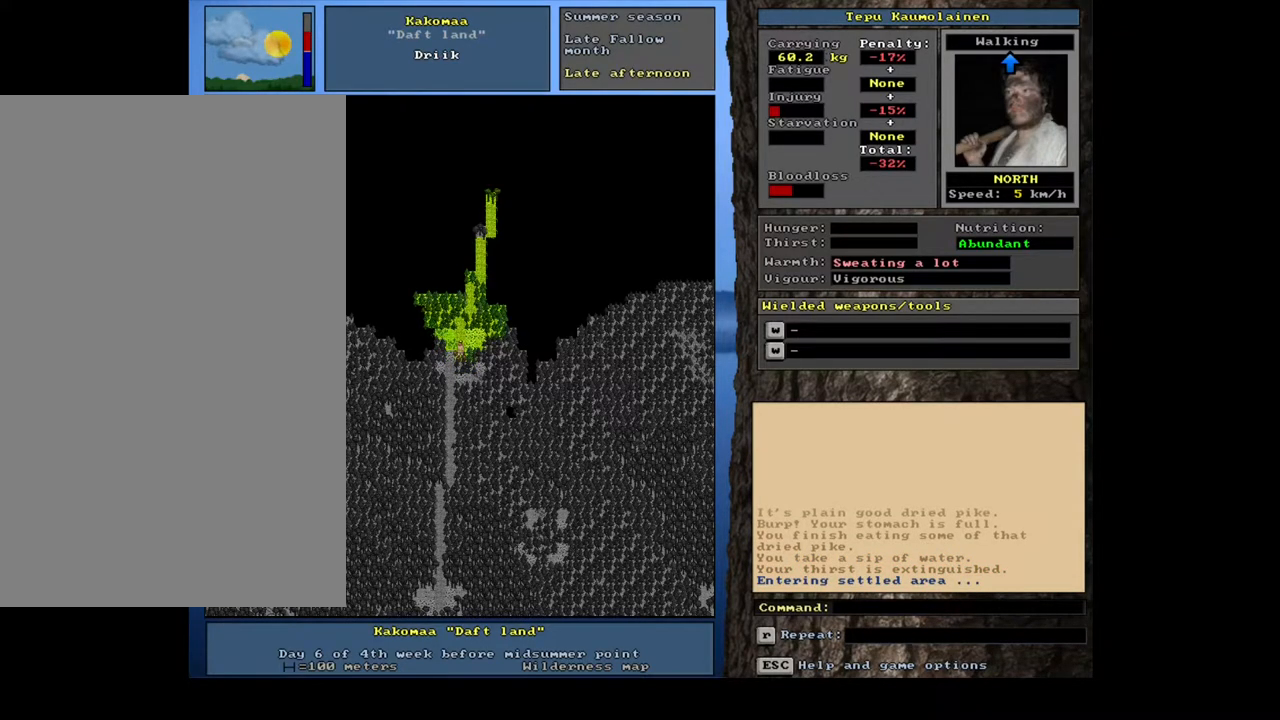
{"keys": [], "mouse": [], "events": []}
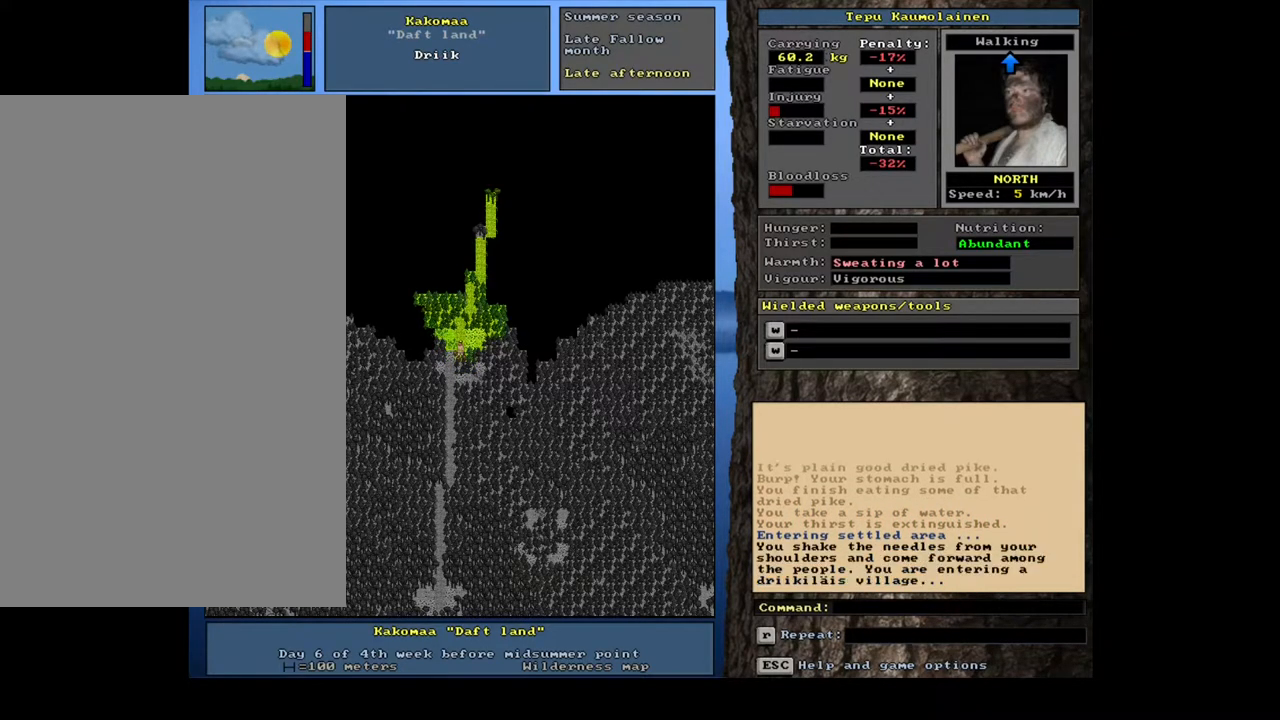
{"keys": [], "mouse": [], "events": []}
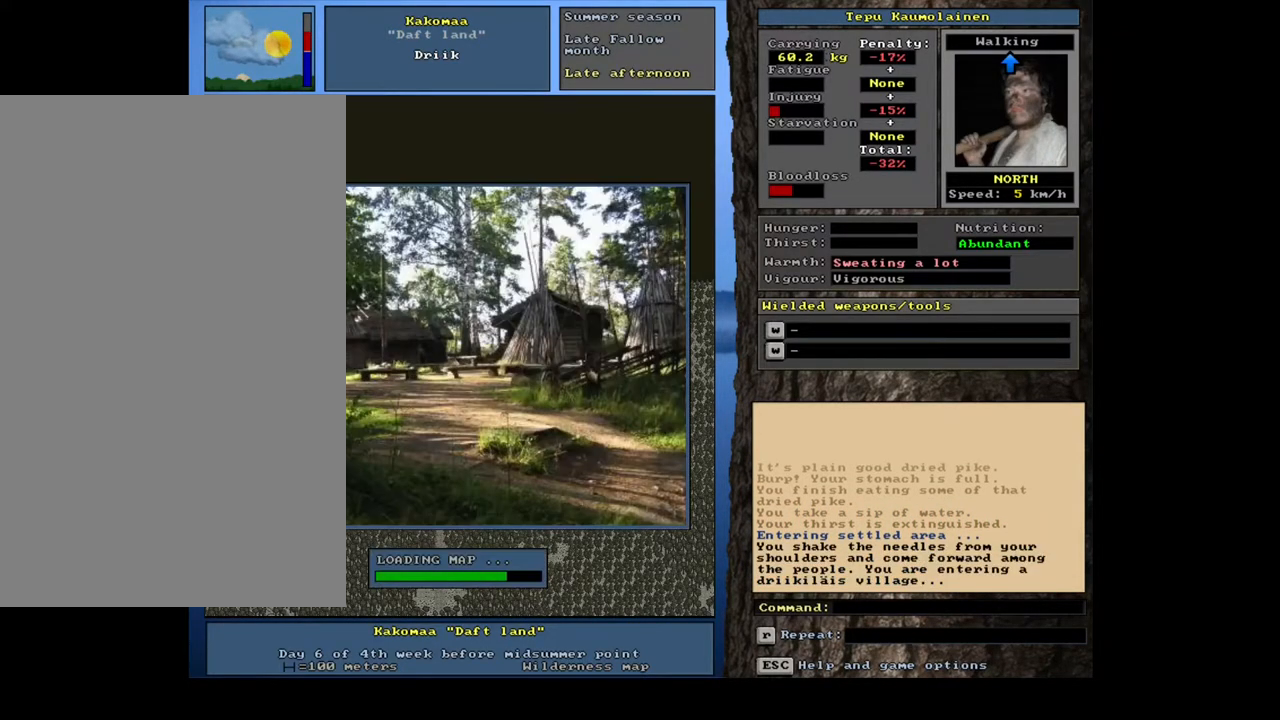
{"keys": [], "mouse": [], "events": []}
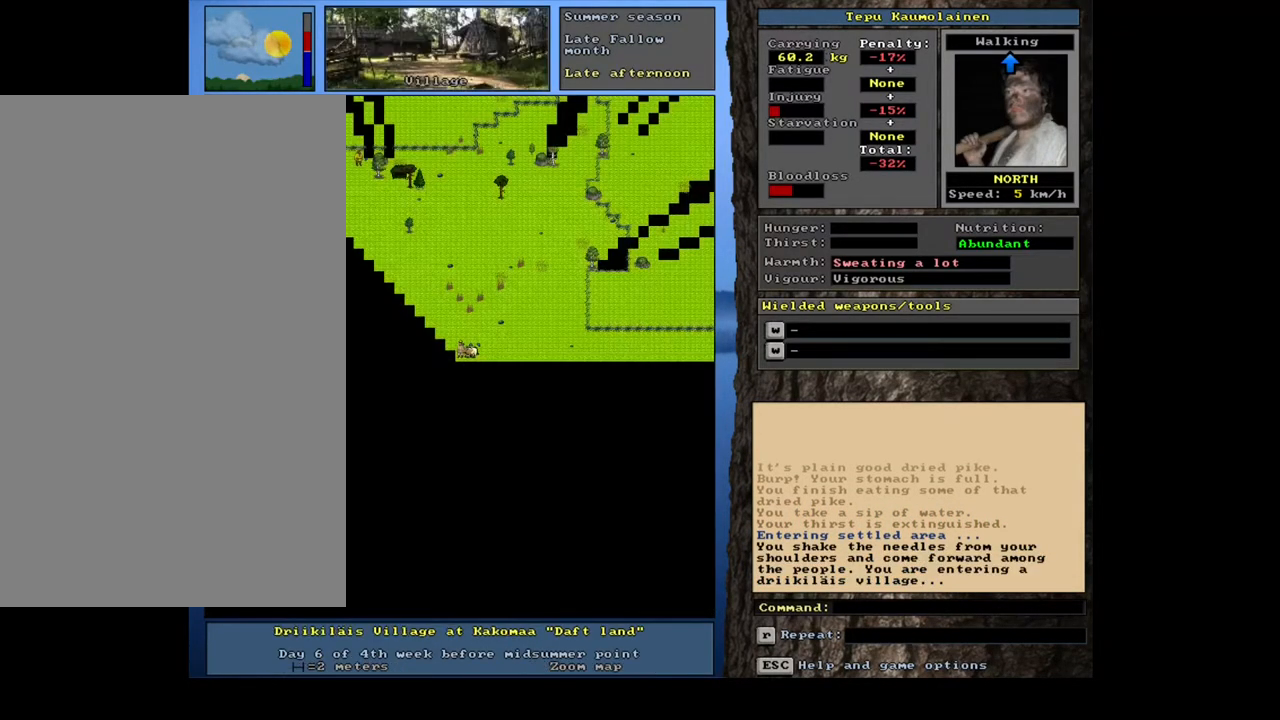
{"keys": [], "mouse": [], "events": []}
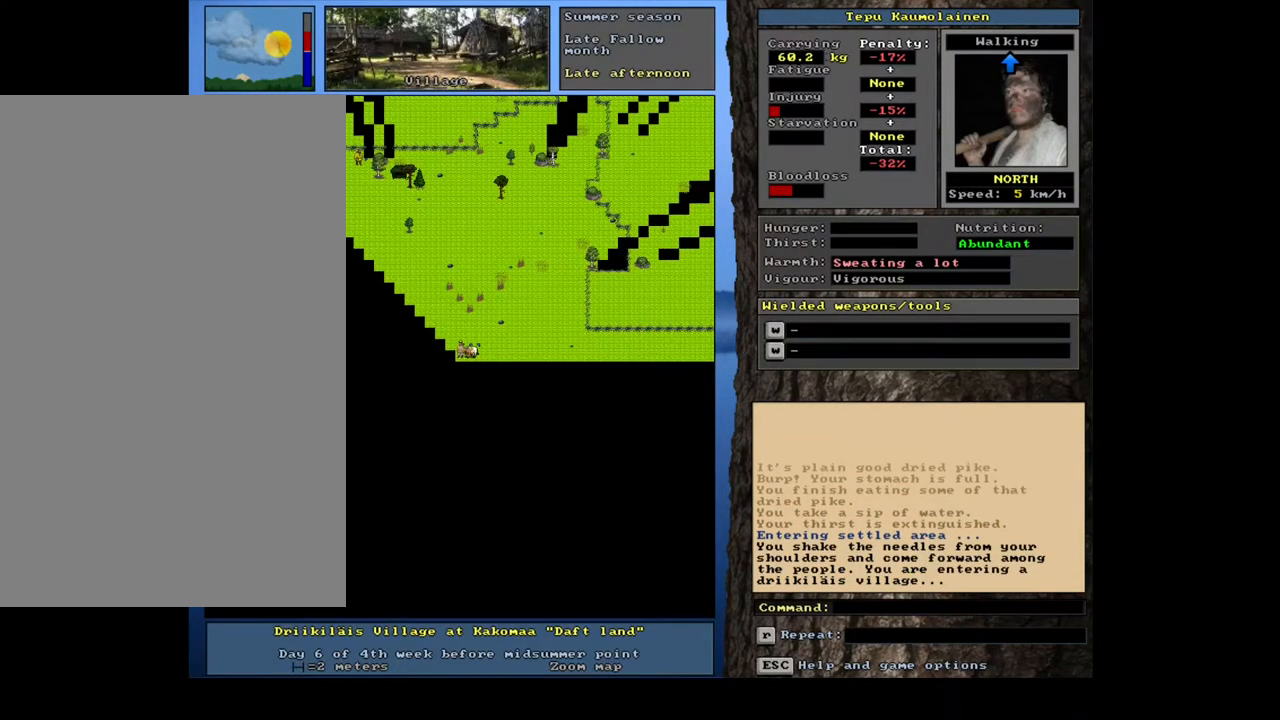
{"keys": [], "mouse": [], "events": []}
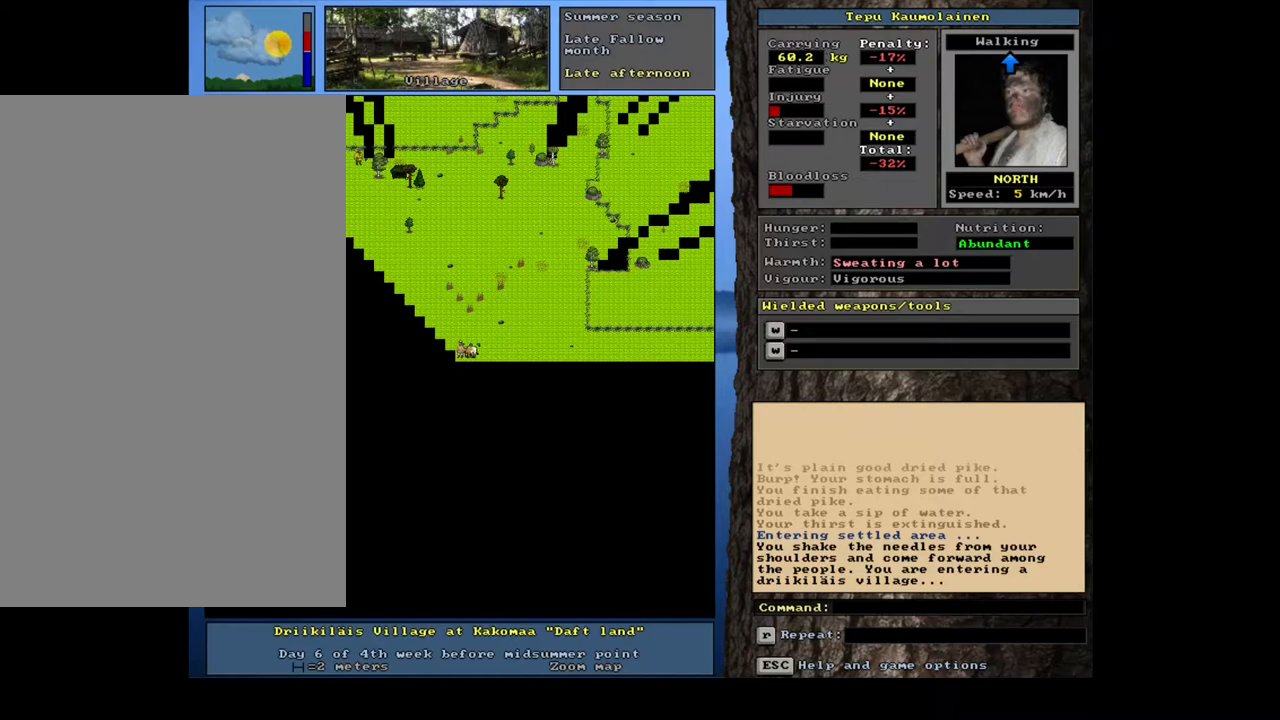
{"keys": [], "mouse": [], "events": []}
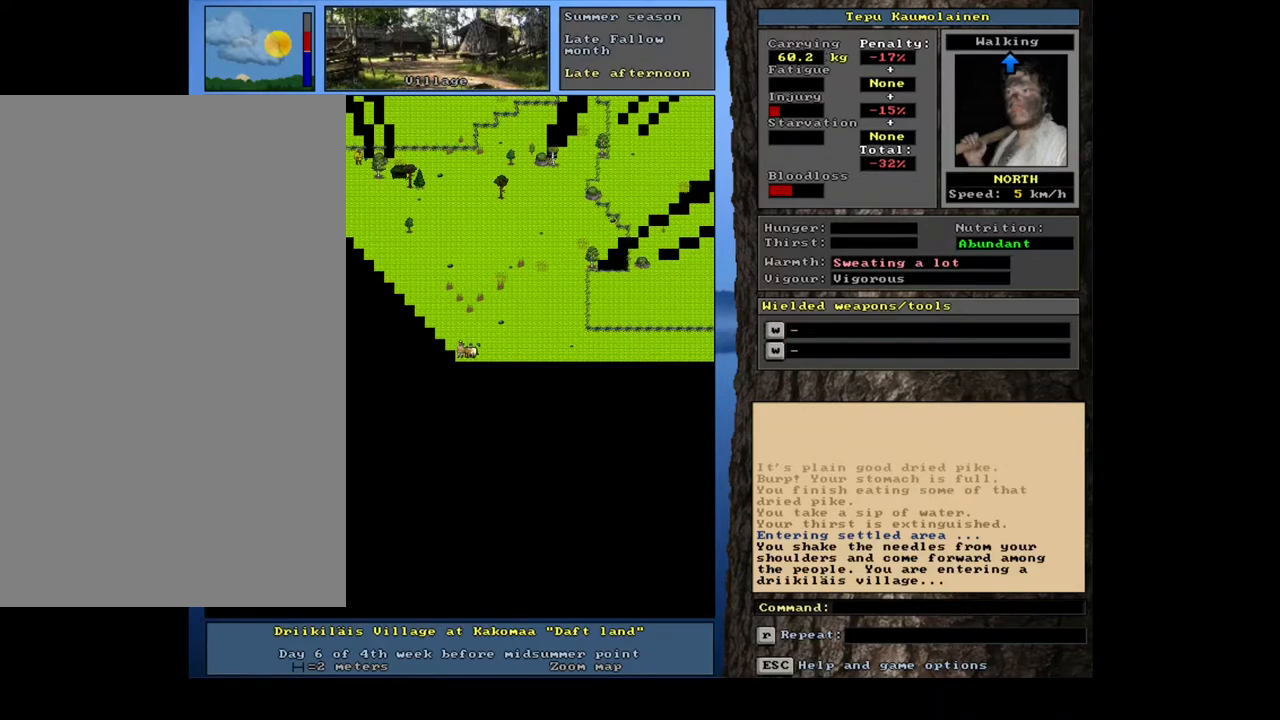
{"keys": [], "mouse": [], "events": [[400, "num3", "down"], [483, "num3", "up"]]}
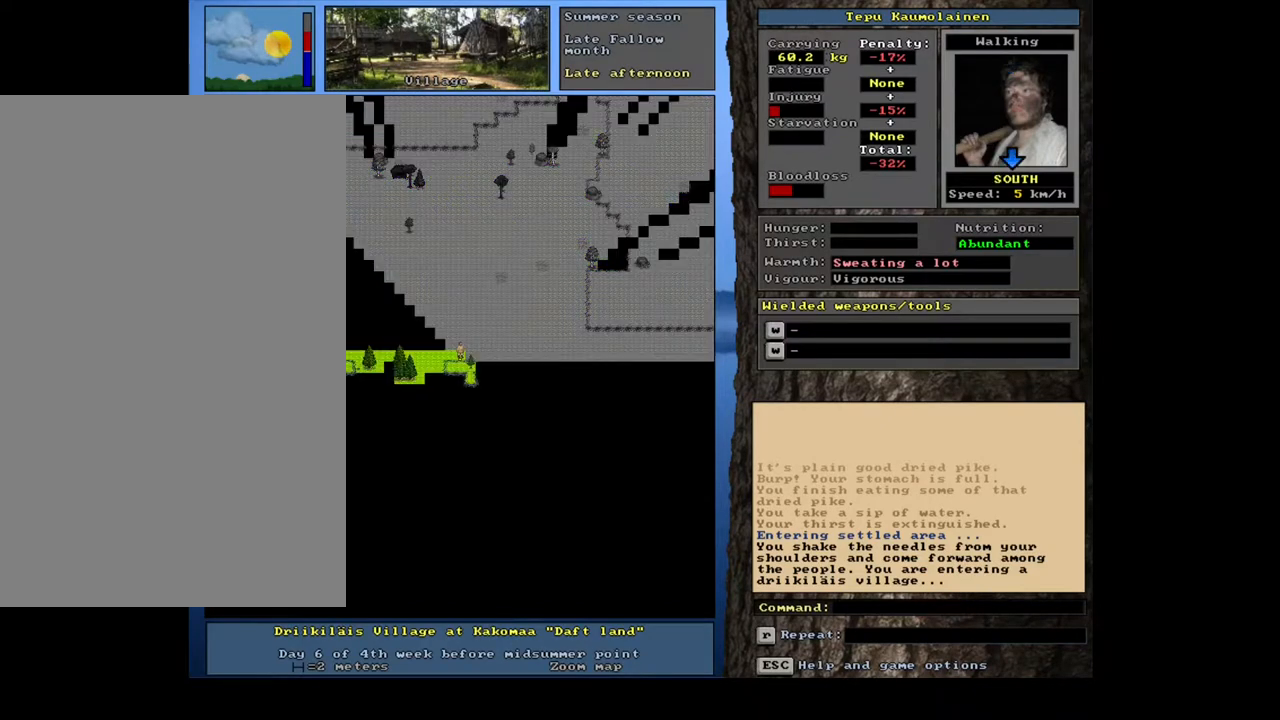
{"keys": ["num4"], "mouse": [], "events": [[467, "num4", "down"]]}
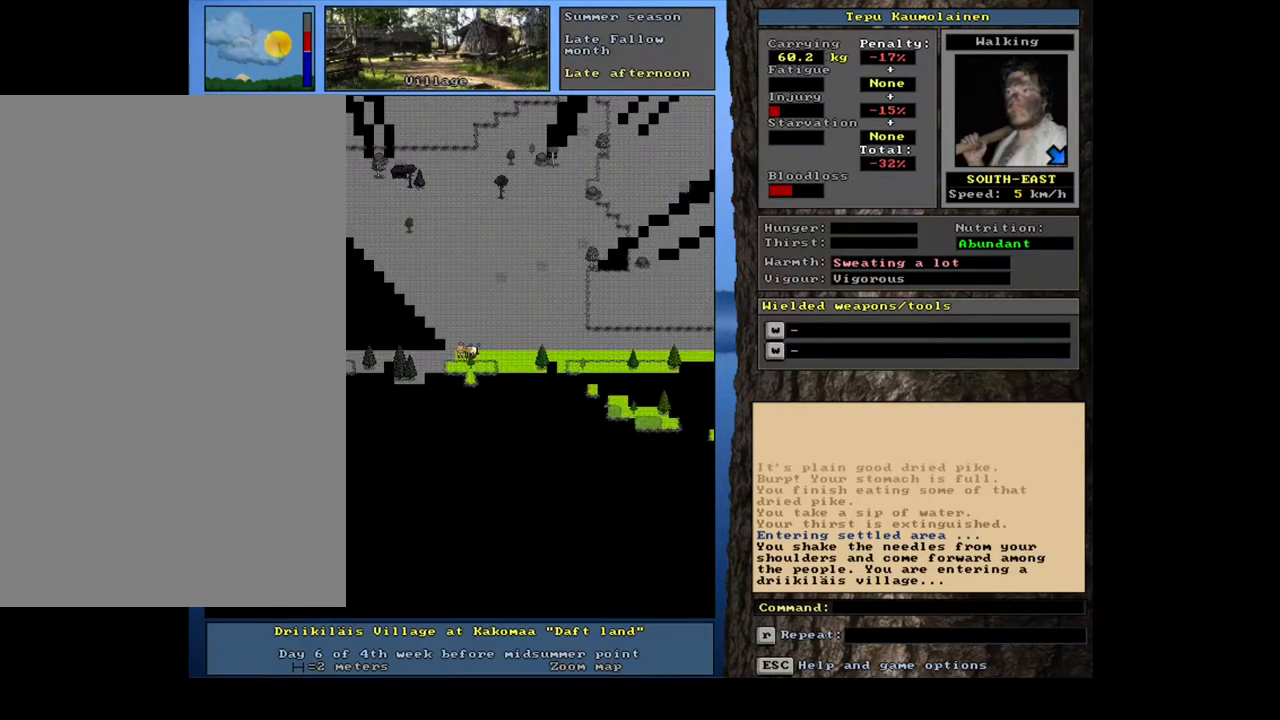
{"keys": ["num3"], "mouse": [], "events": [[83, "num4", "up"], [450, "num3", "down"]]}
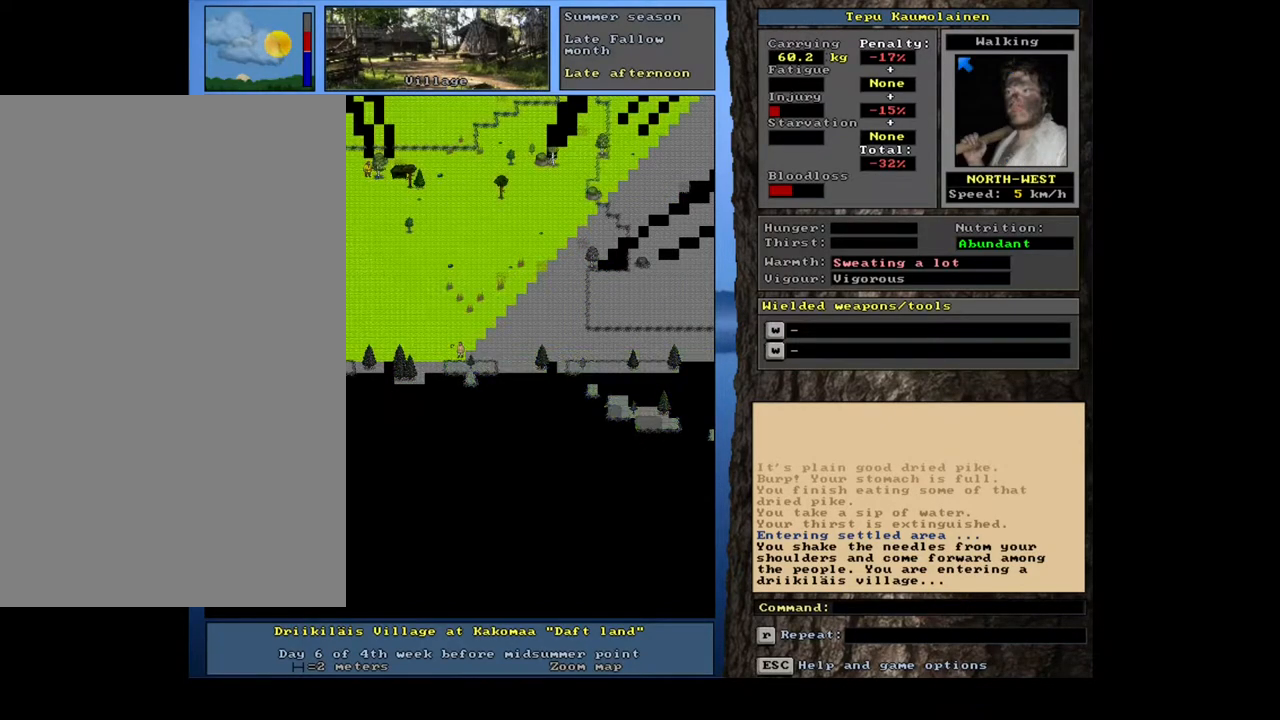
{"keys": [], "mouse": [], "events": [[50, "num3", "up"]]}
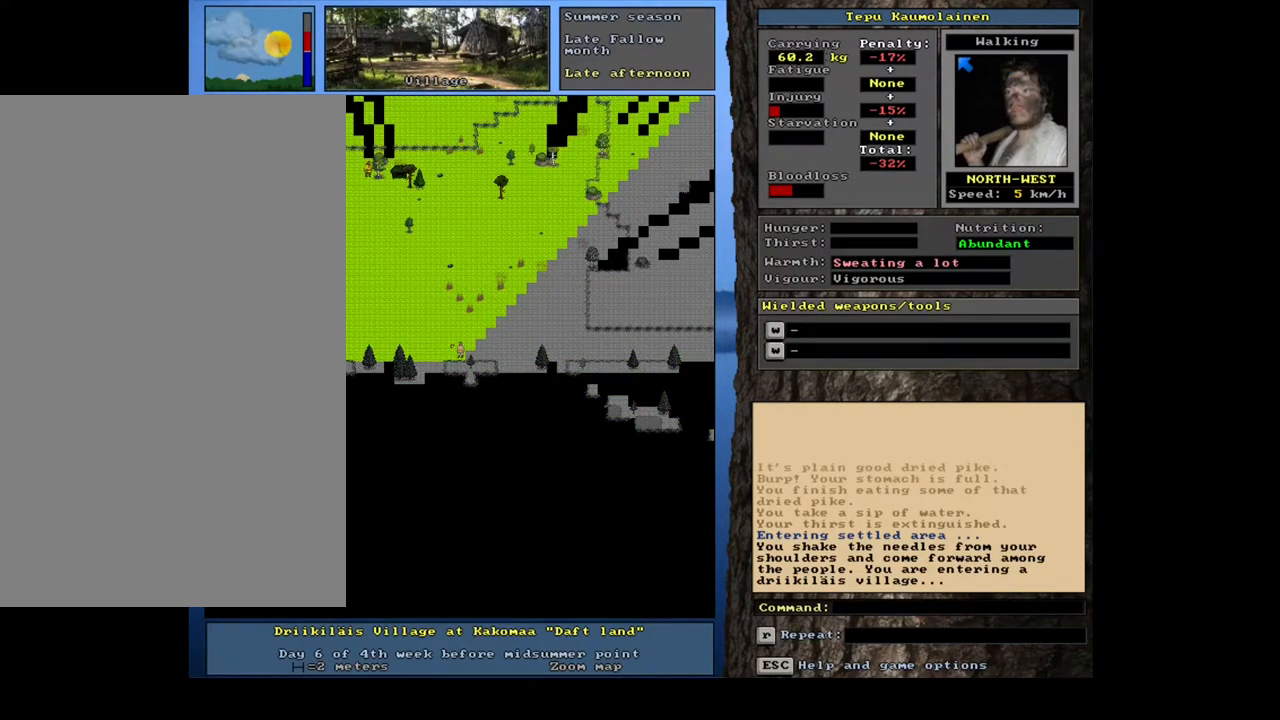
{"keys": ["ctrl_l", "num2"], "mouse": [], "events": [[67, "ctrl_l", "down"], [433, "num2", "down"]]}
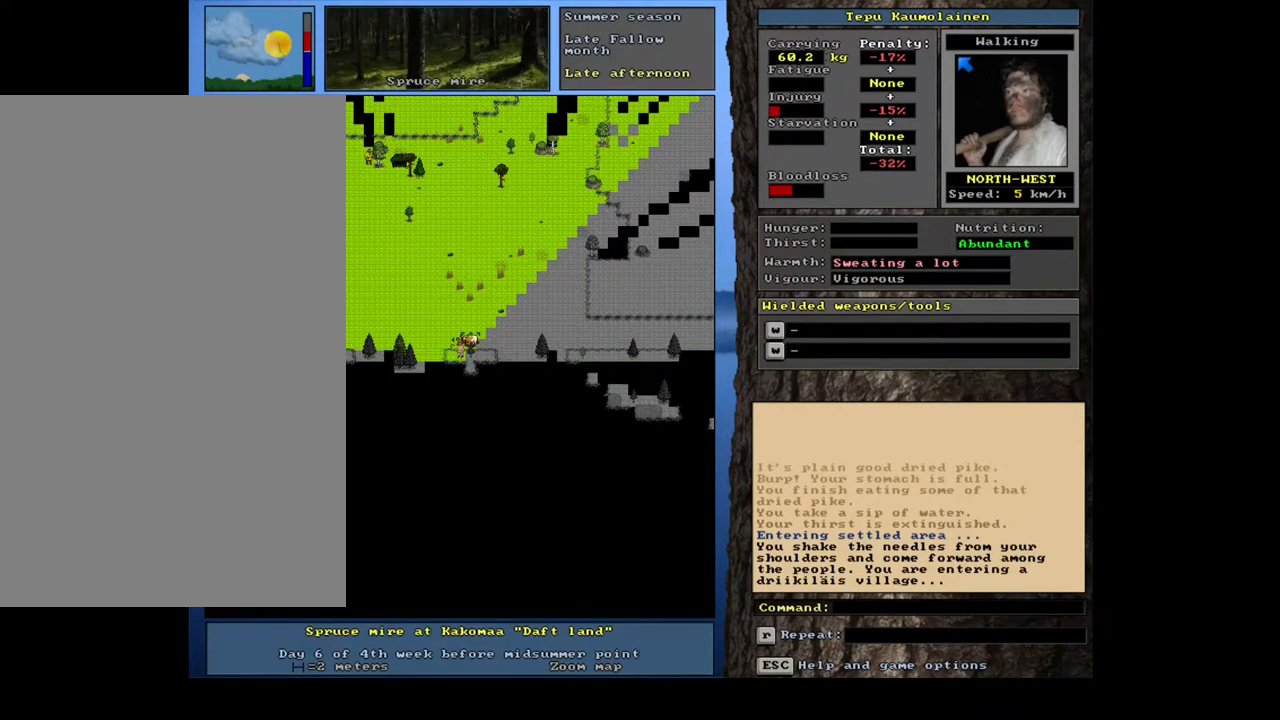
{"keys": [], "mouse": [], "events": [[50, "num2", "up"], [200, "ctrl_l", "up"], [283, "num3", "down"], [400, "num3", "up"]]}
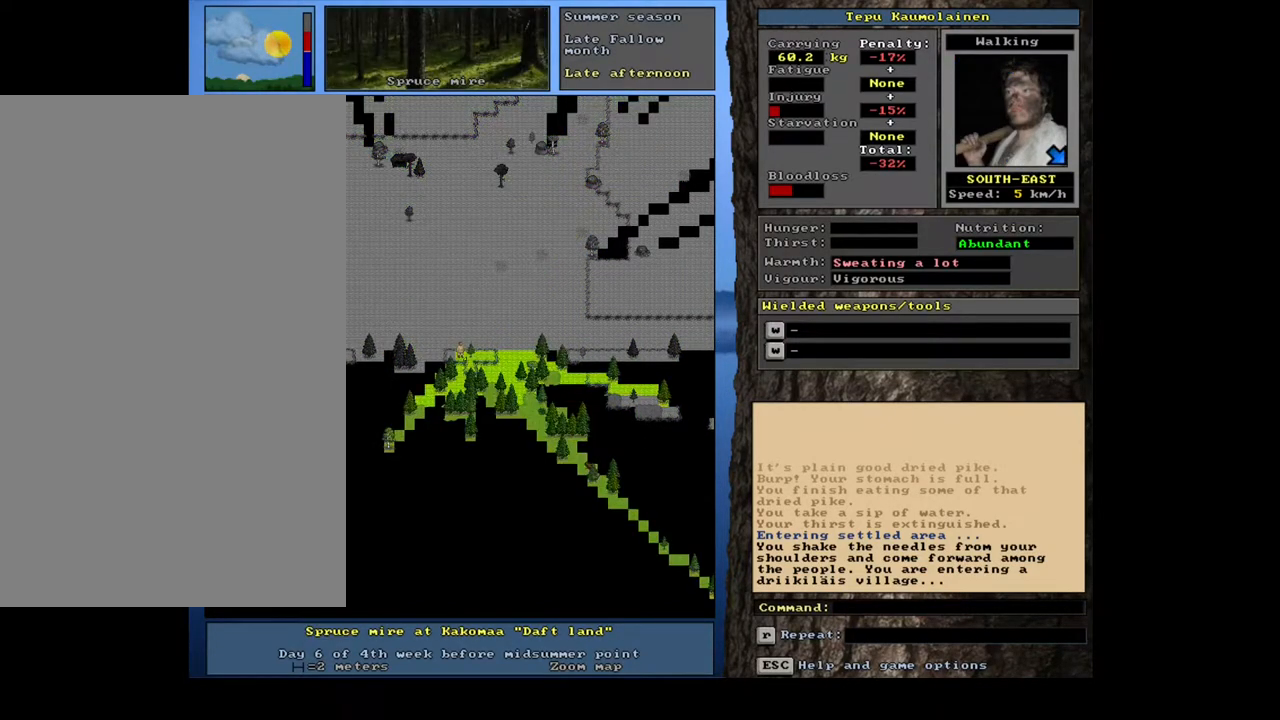
{"keys": ["num6"], "mouse": [], "events": [[483, "num6", "down"]]}
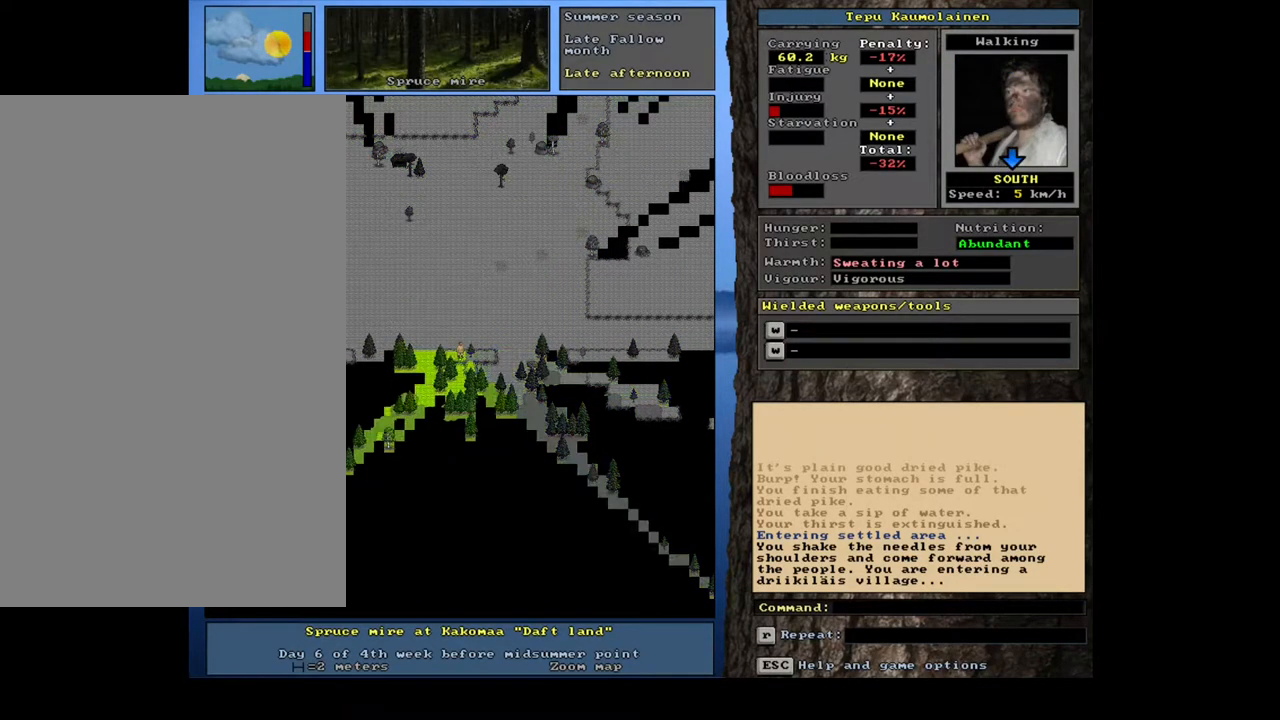
{"keys": [], "mouse": [], "events": [[50, "num6", "up"], [117, "num6", "down"], [233, "num6", "up"], [350, "num6", "down"], [500, "num6", "up"]]}
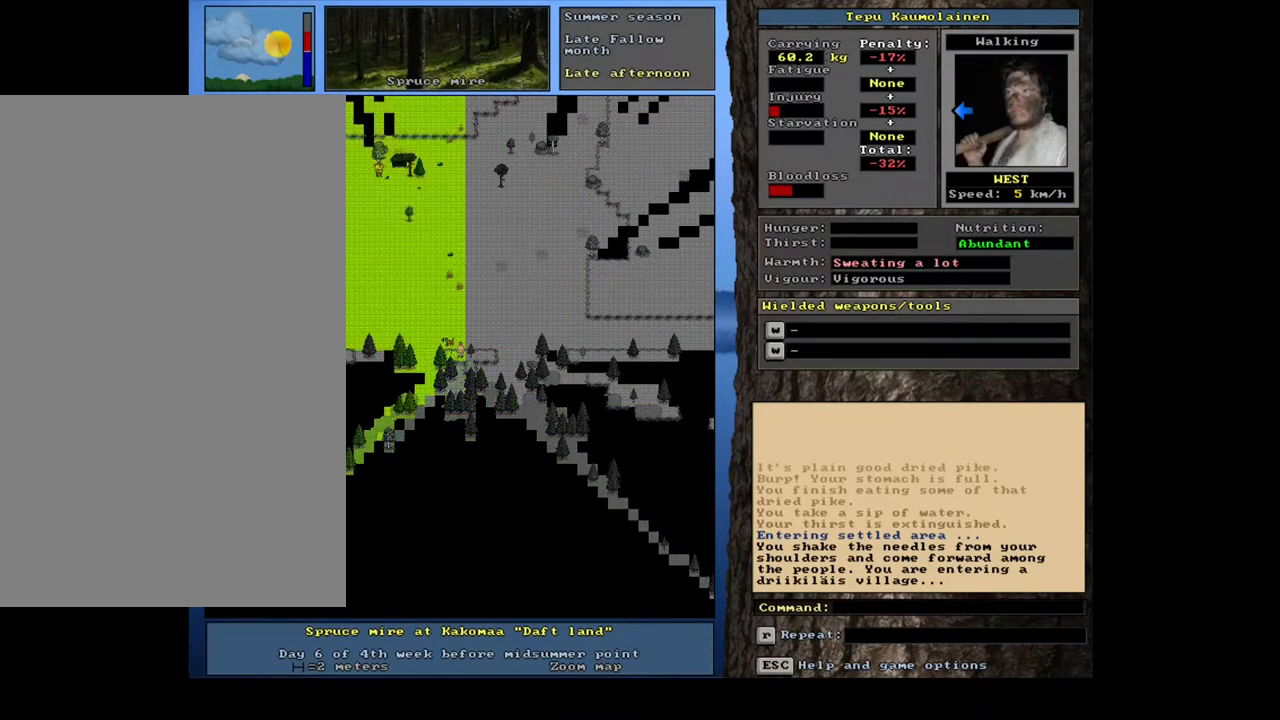
{"keys": ["num6"], "mouse": [], "events": [[67, "num6", "down"], [150, "num6", "up"], [400, "num6", "down"]]}
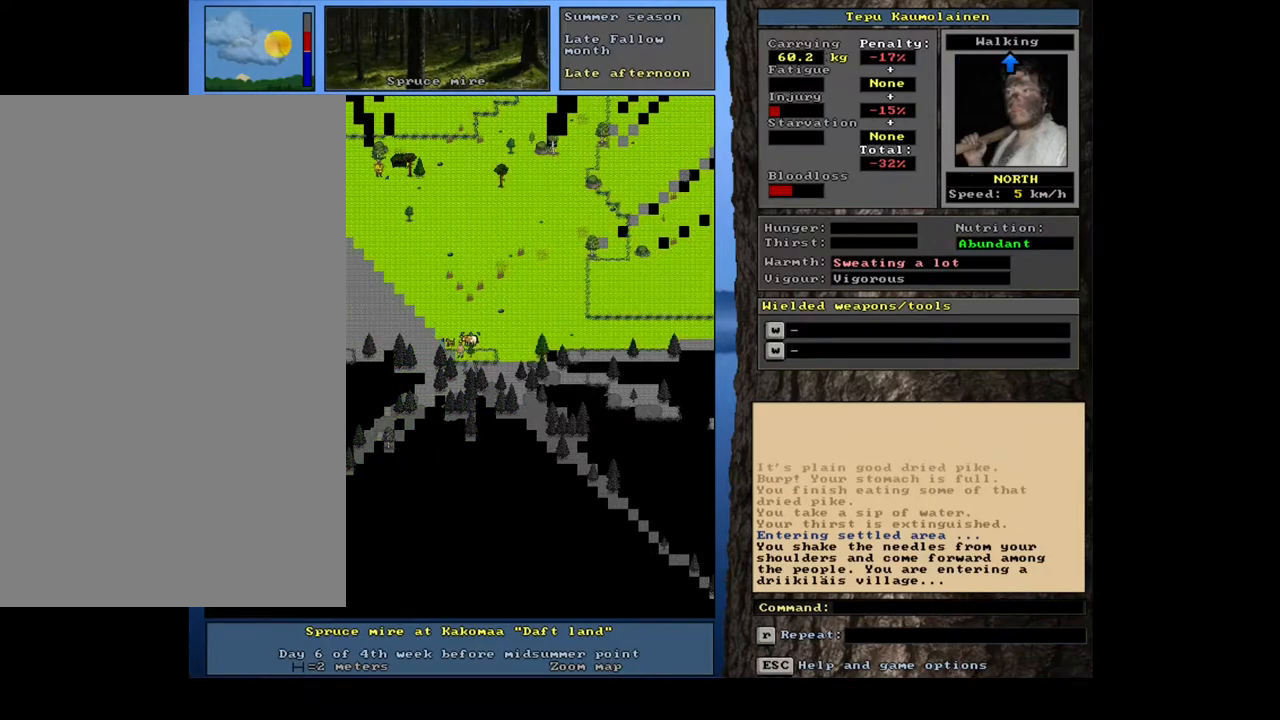
{"keys": ["ctrl_l"], "mouse": [], "events": [[33, "num6", "up"], [167, "ctrl_l", "down"]]}
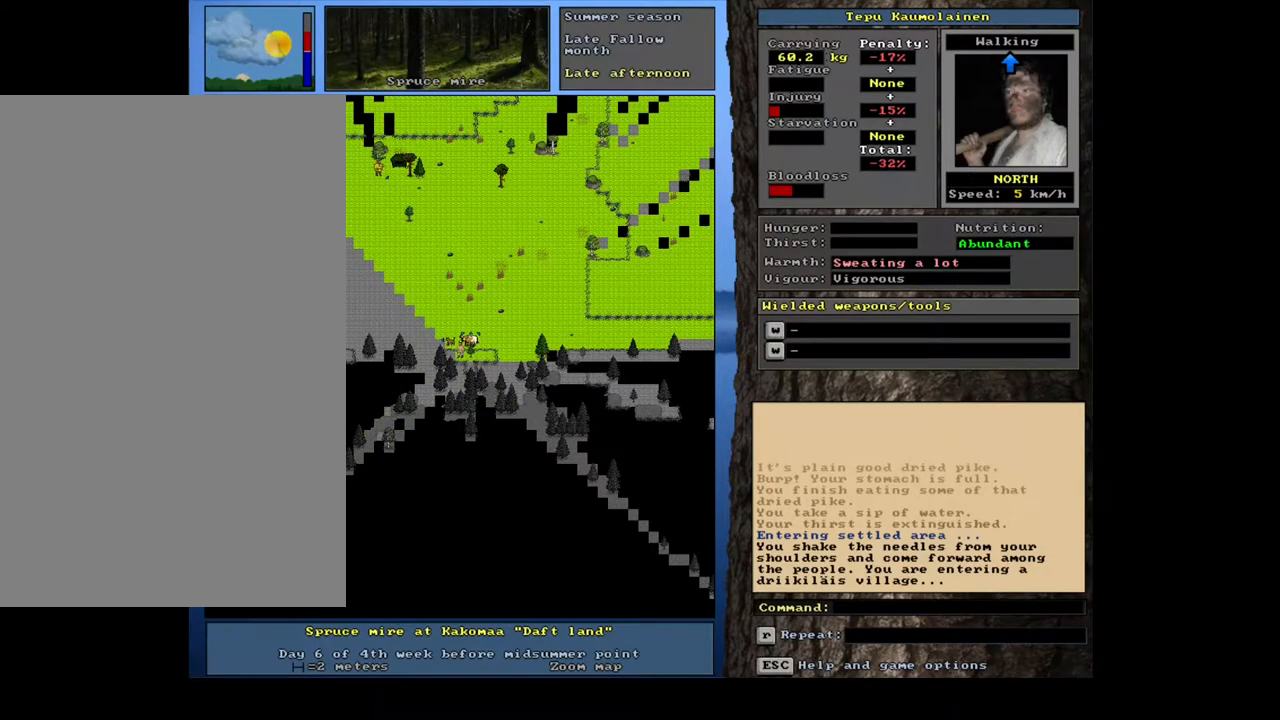
{"keys": [], "mouse": [], "events": [[67, "ctrl_l", "up"], [267, "num4", "down"], [350, "num4", "up"]]}
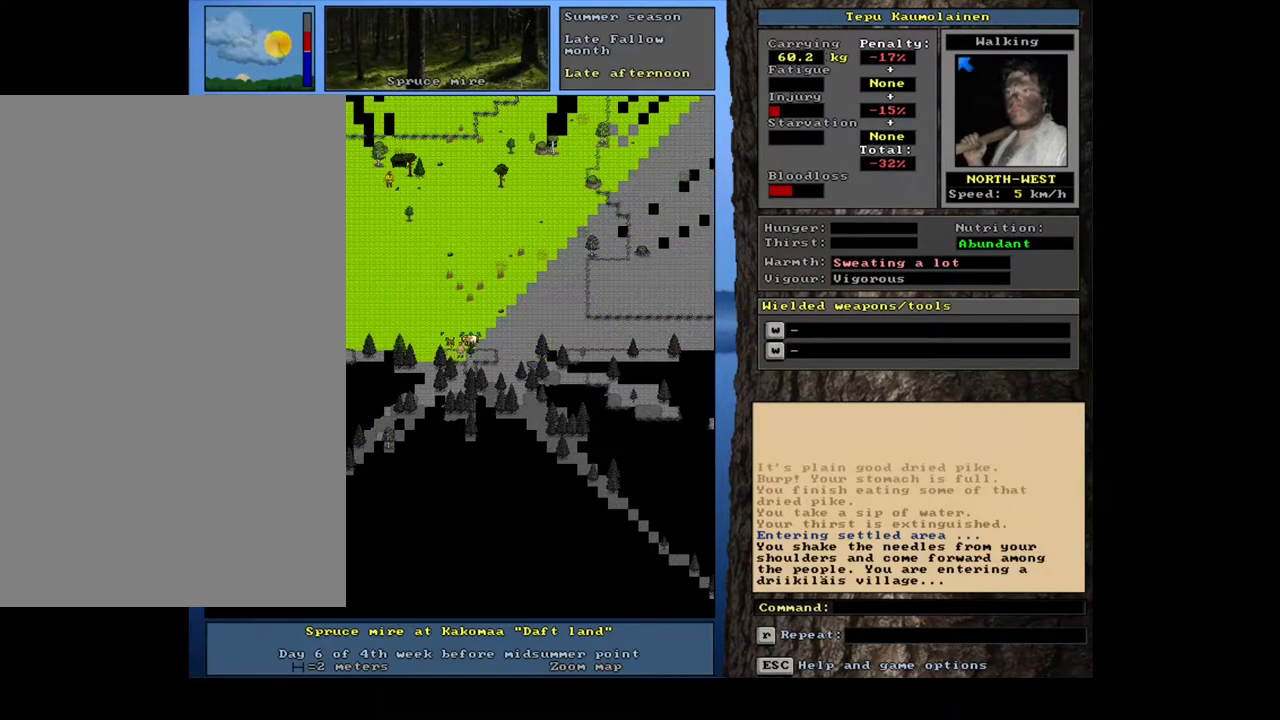
{"keys": ["ctrl_l"], "mouse": [], "events": [[17, "ctrl_l", "down"], [183, "num8", "down"], [283, "num8", "up"], [350, "num7", "down"], [467, "num7", "up"]]}
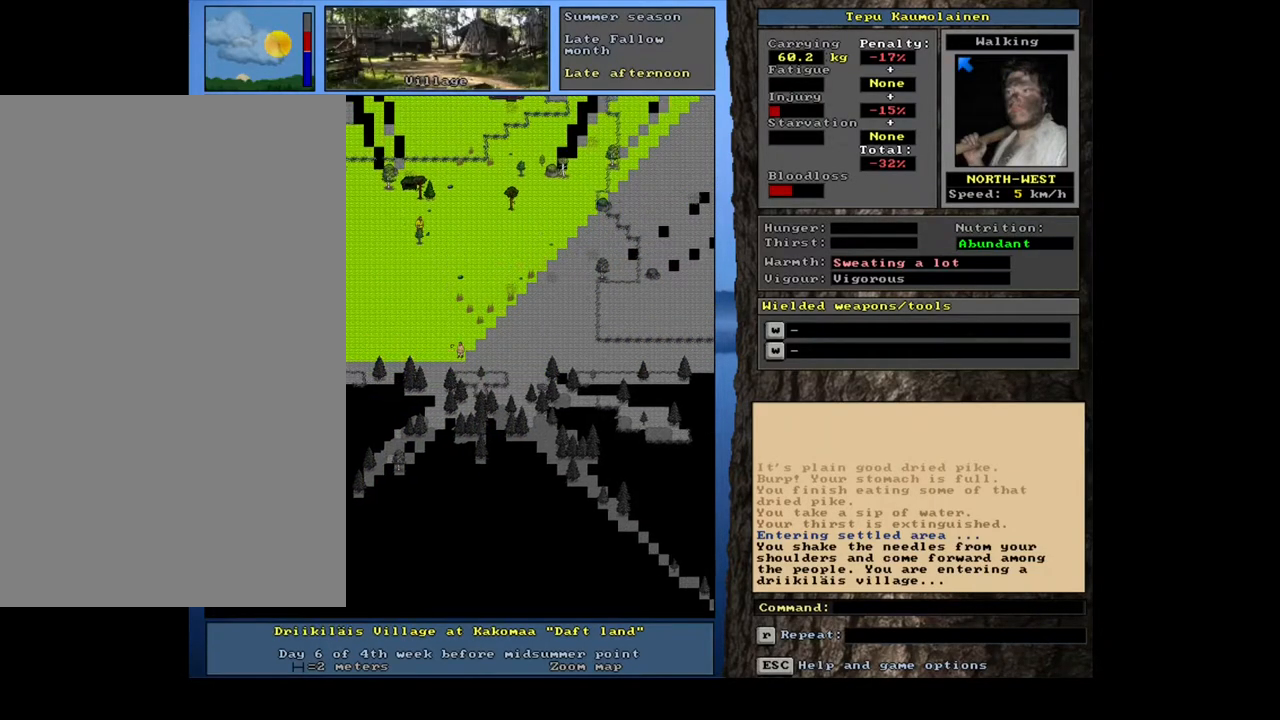
{"keys": ["ctrl_l"], "mouse": [], "events": [[33, "num8", "down"], [100, "num7", "down"], [150, "num8", "up"], [233, "num7", "up"]]}
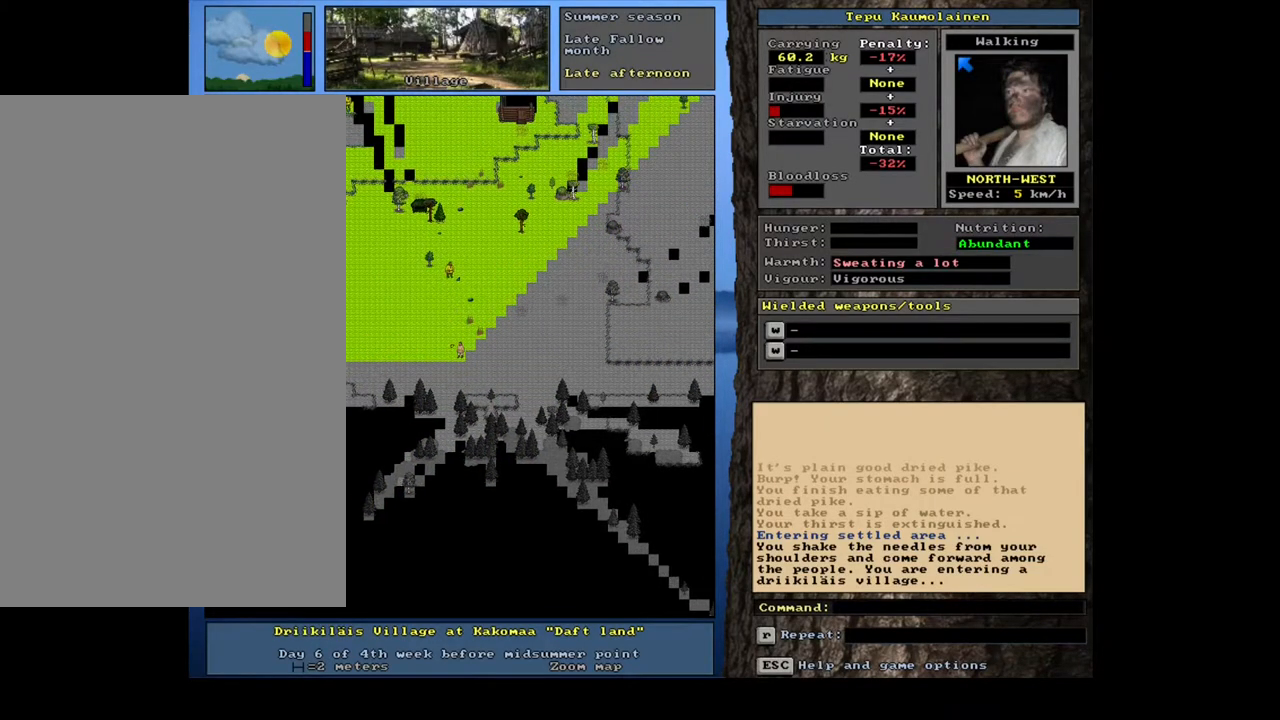
{"keys": ["ctrl_l"], "mouse": [], "events": [[33, "num8", "down"], [167, "num8", "up"], [217, "num8", "down"], [350, "num8", "up"]]}
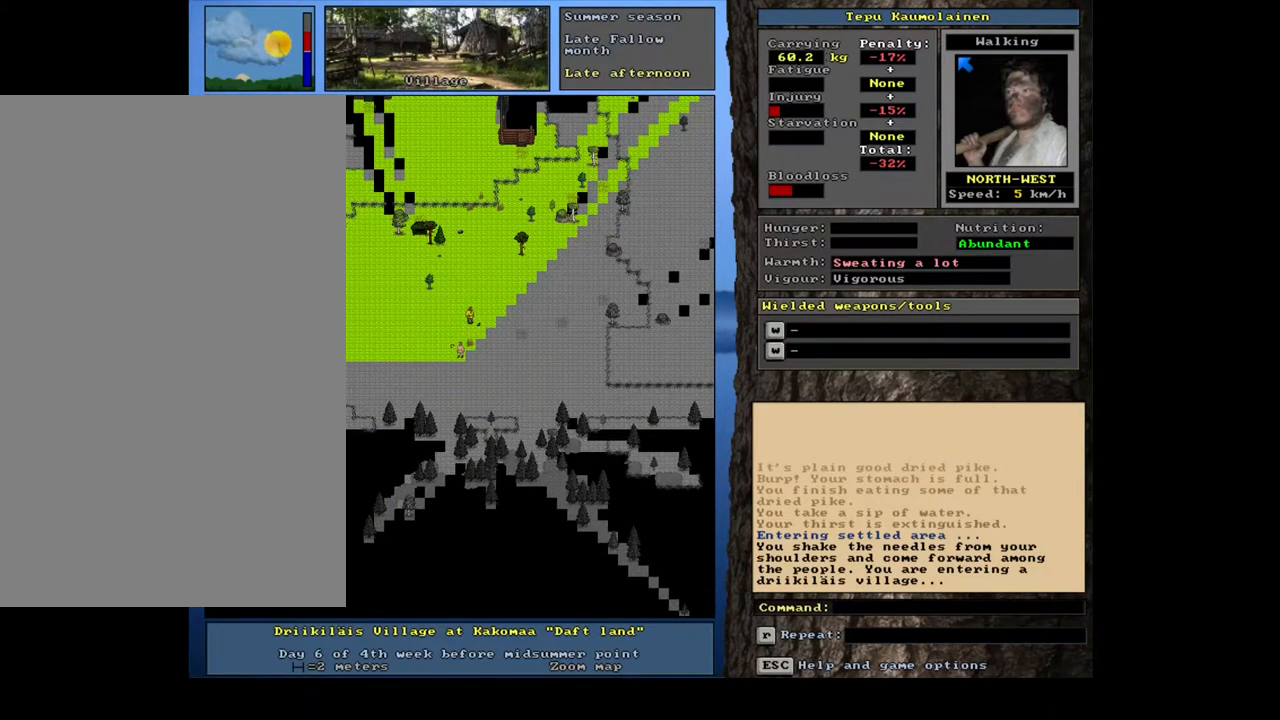
{"keys": ["shift_l"], "mouse": [], "events": [[100, "ctrl_l", "up"], [367, "shift_l", "down"]]}
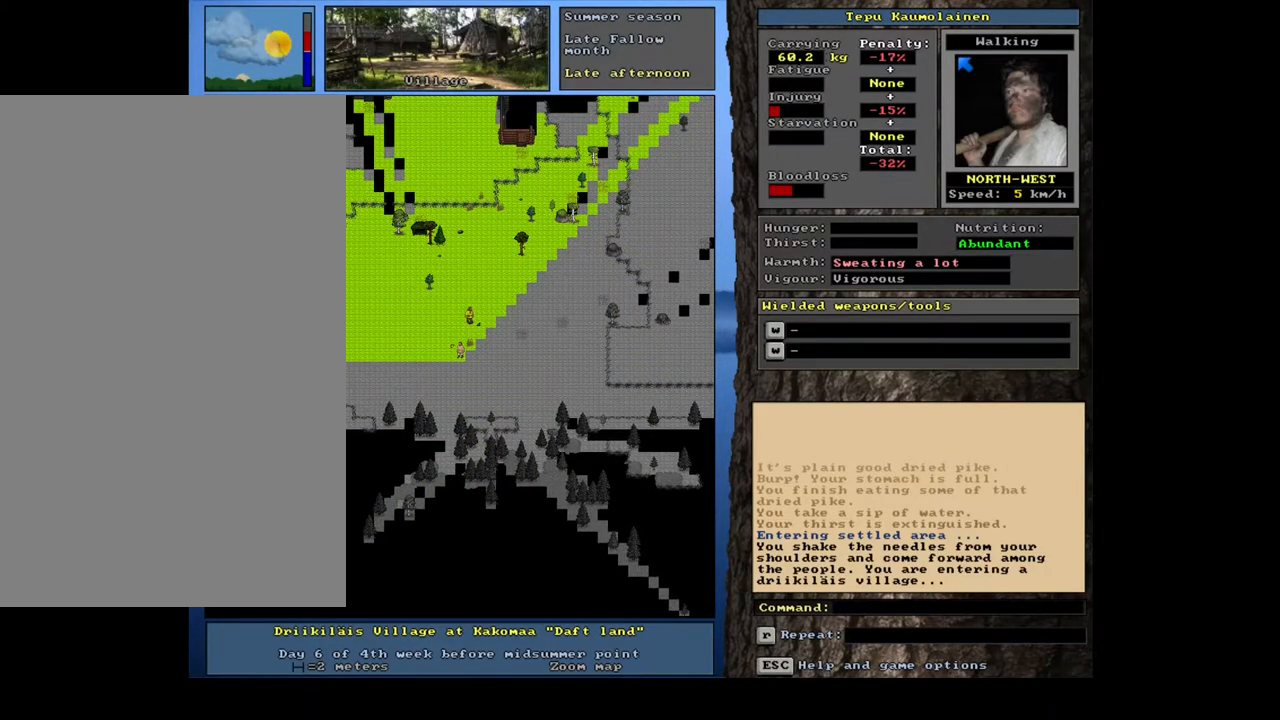
{"keys": [], "mouse": [], "events": [[117, "c", "down"], [233, "c", "up"], [267, "shift_l", "up"], [350, "return", "down"], [450, "return", "up"]]}
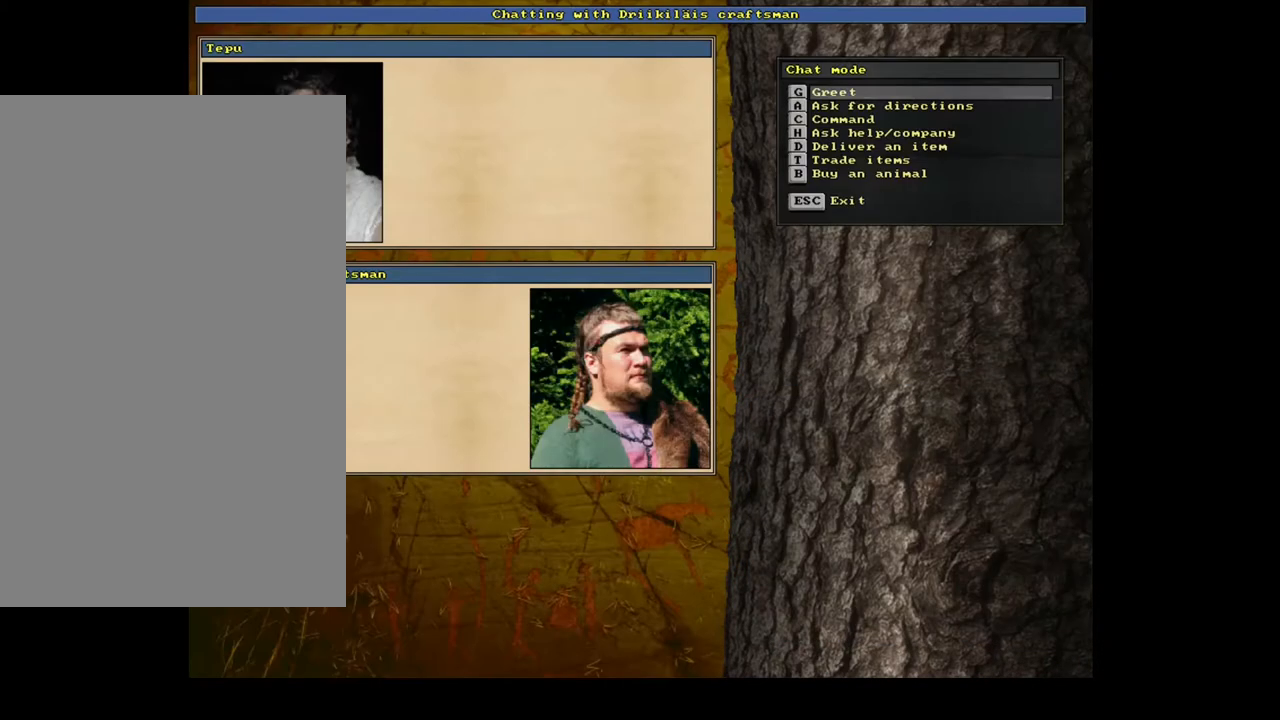
{"keys": ["b"], "mouse": [], "events": [[483, "b", "down"]]}
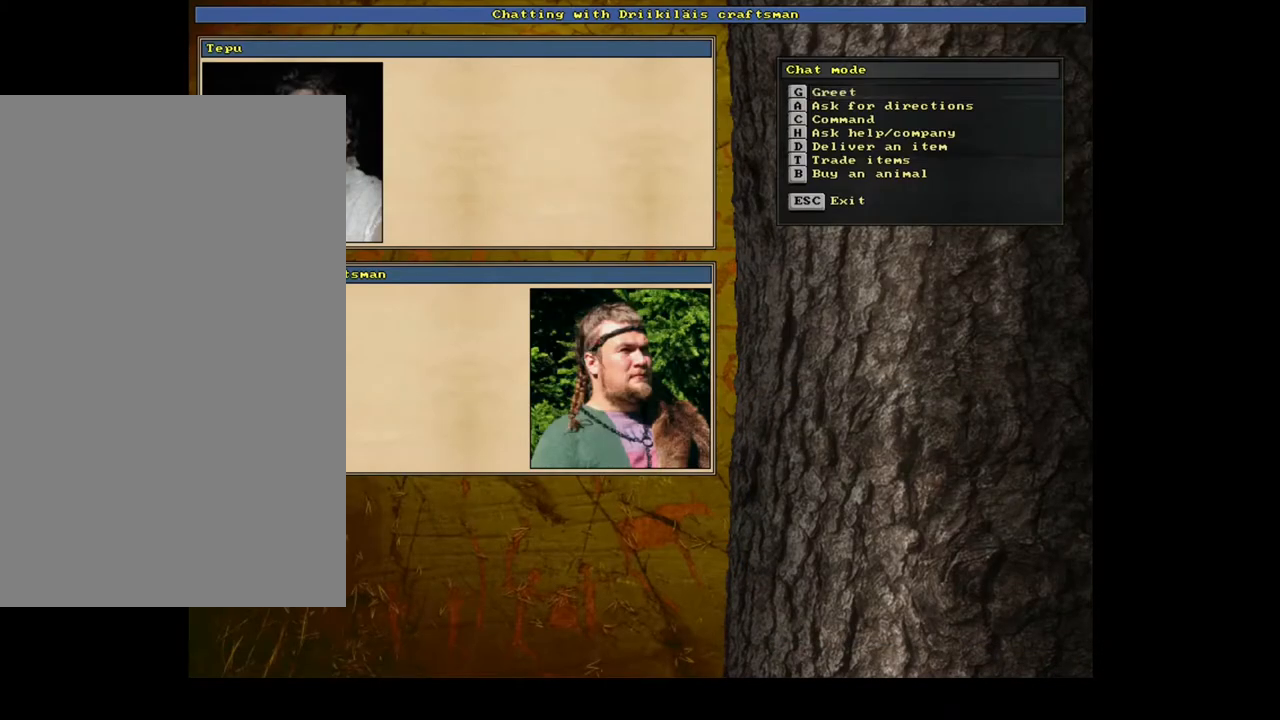
{"keys": [], "mouse": [], "events": [[50, "b", "up"]]}
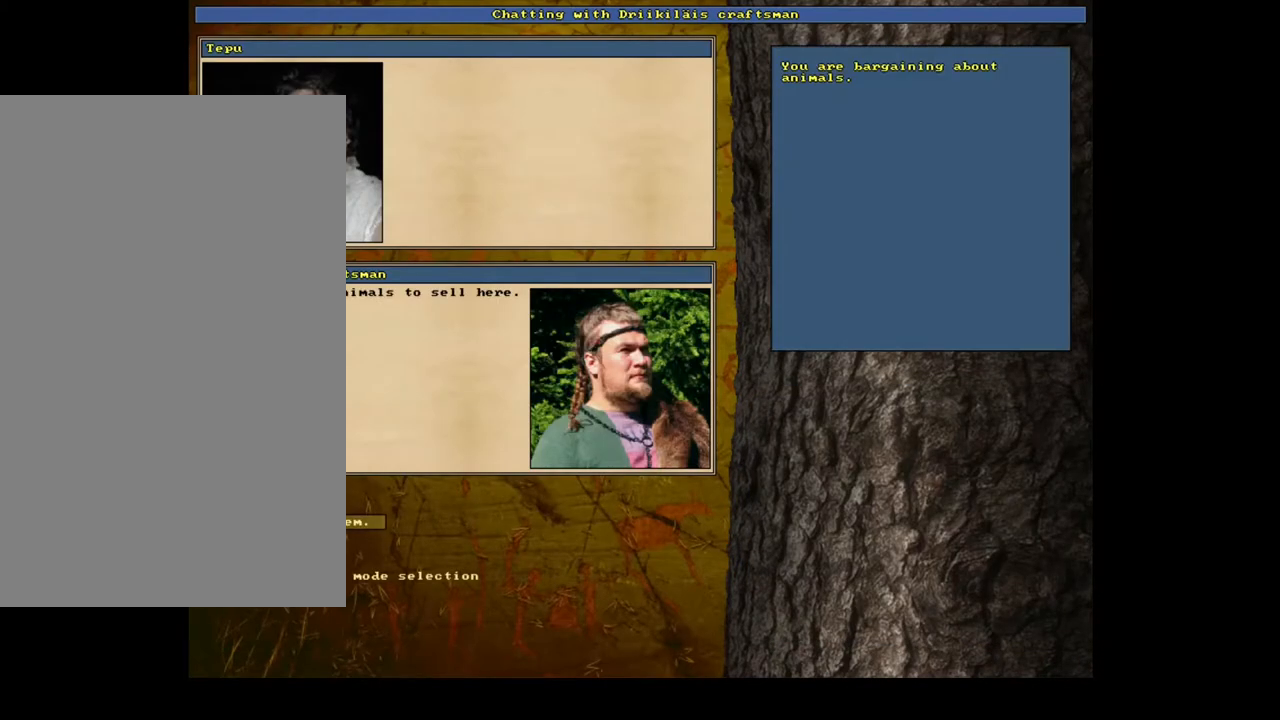
{"keys": [], "mouse": [], "events": []}
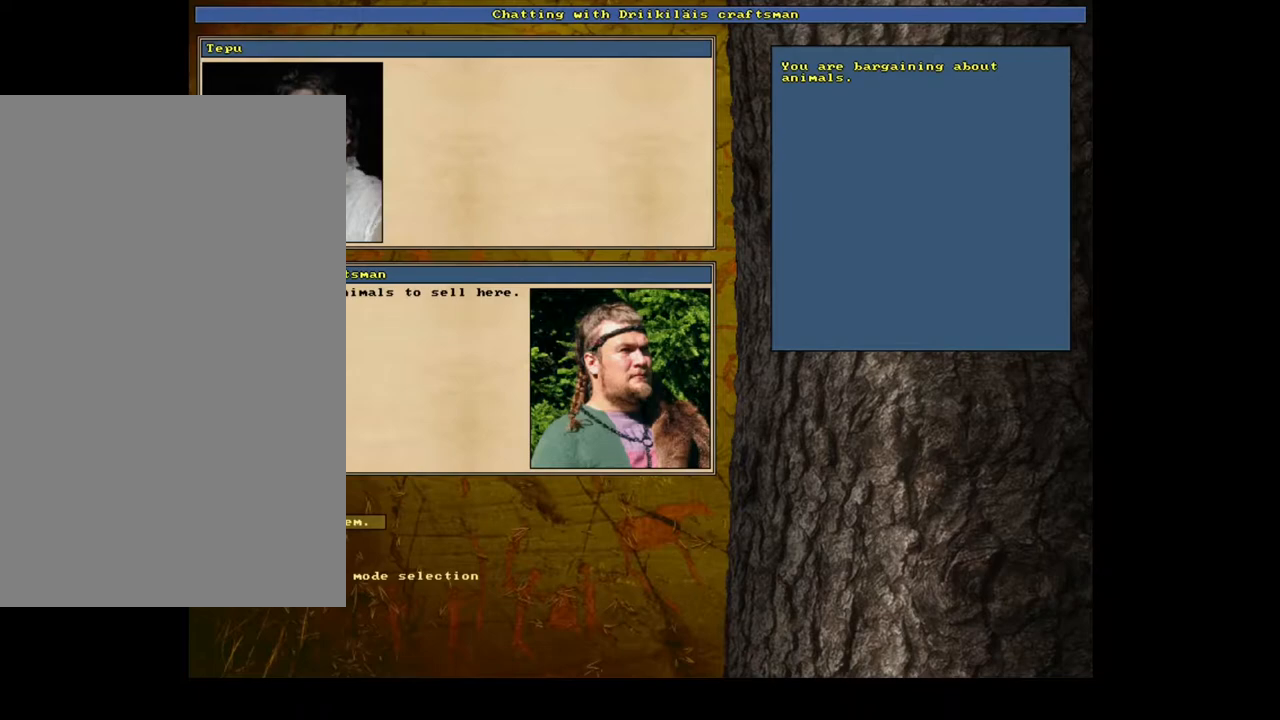
{"keys": [], "mouse": [], "events": [[200, "0", "down"], [300, "0", "up"]]}